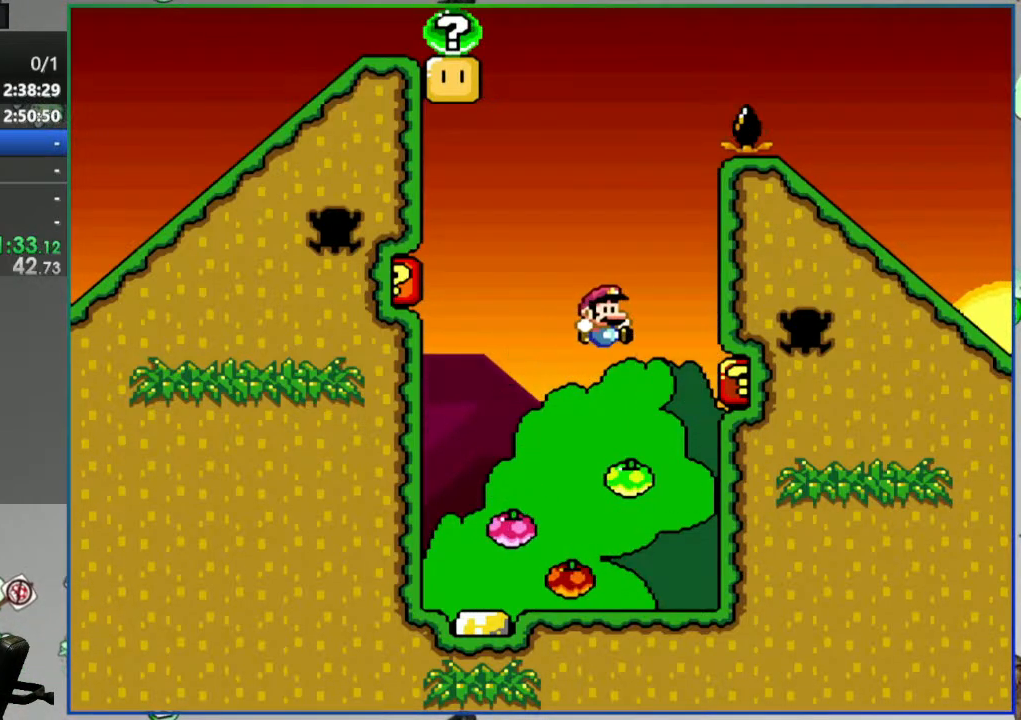
Gameplay with a controller (Nintendo layout); each line is a JSON object with the inputs held at the frame after it. "events" lists button and stick changes between this image and that frame as [ms after this image, input, new state], when the widget could be followed in between. Not read: L3 R3 SELECT START.
{"buttons": ["Y", "DPAD_LEFT"], "events": [[33, "B", "up"], [150, "B", "down"], [217, "DPAD_RIGHT", "up"], [233, "DPAD_LEFT", "down"], [333, "B", "up"]]}
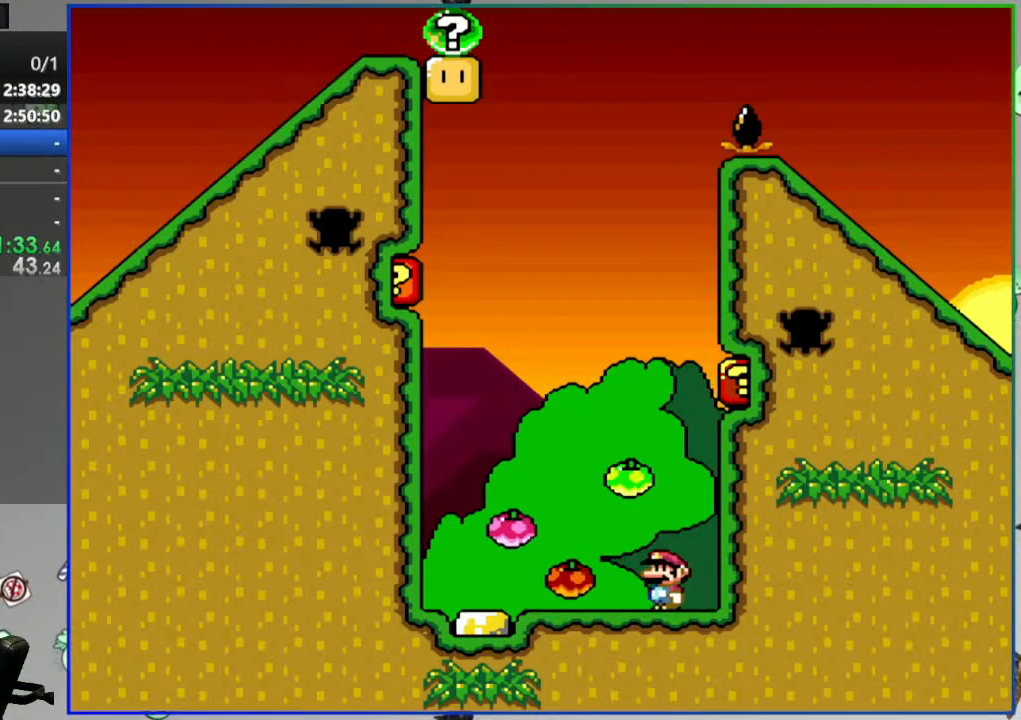
{"buttons": ["B", "Y", "DPAD_RIGHT"], "events": [[117, "B", "down"], [117, "DPAD_LEFT", "up"], [117, "DPAD_RIGHT", "down"]]}
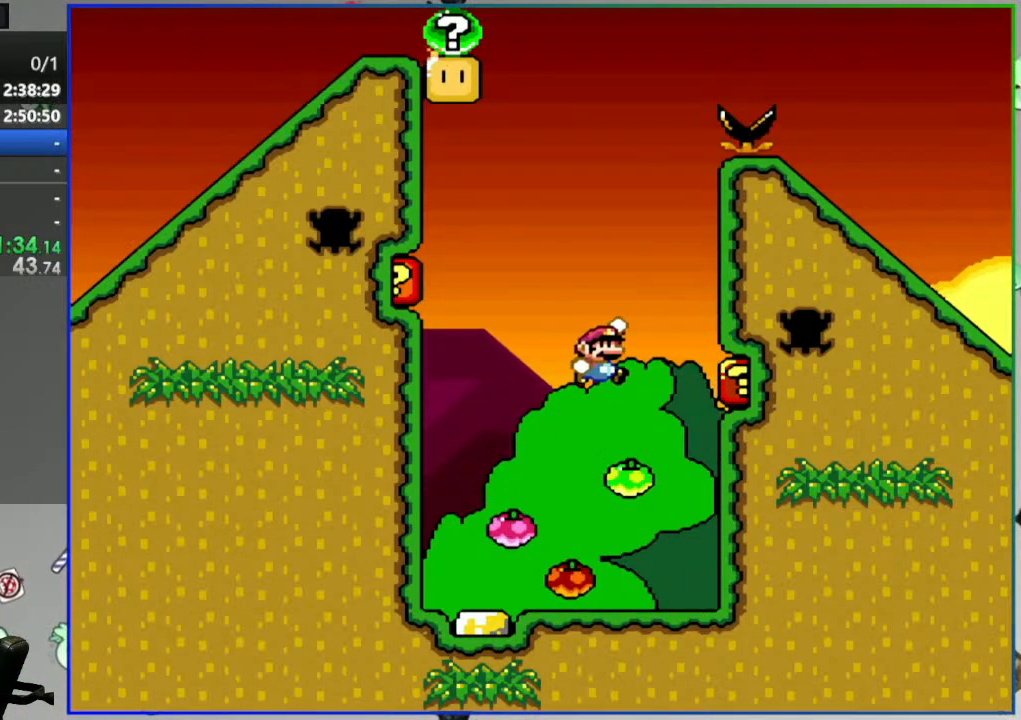
{"buttons": ["B", "Y", "DPAD_LEFT"], "events": [[67, "B", "up"], [217, "B", "down"], [217, "DPAD_LEFT", "down"], [217, "DPAD_RIGHT", "up"]]}
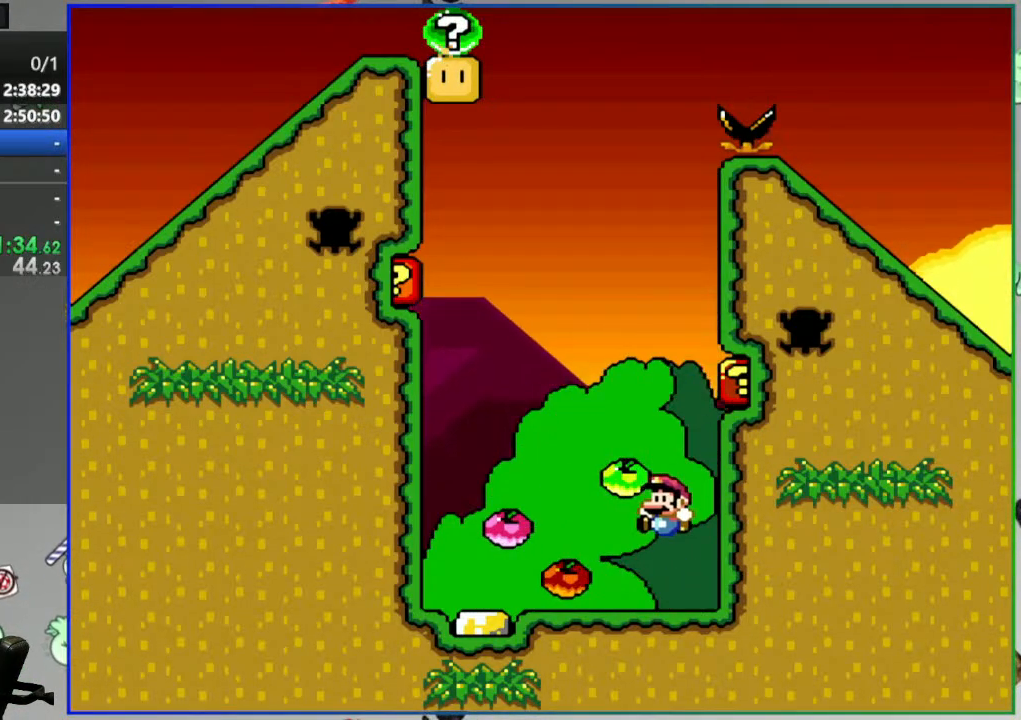
{"buttons": ["B", "Y", "DPAD_RIGHT"], "events": [[33, "B", "up"], [183, "B", "down"], [183, "DPAD_LEFT", "up"], [183, "DPAD_RIGHT", "down"]]}
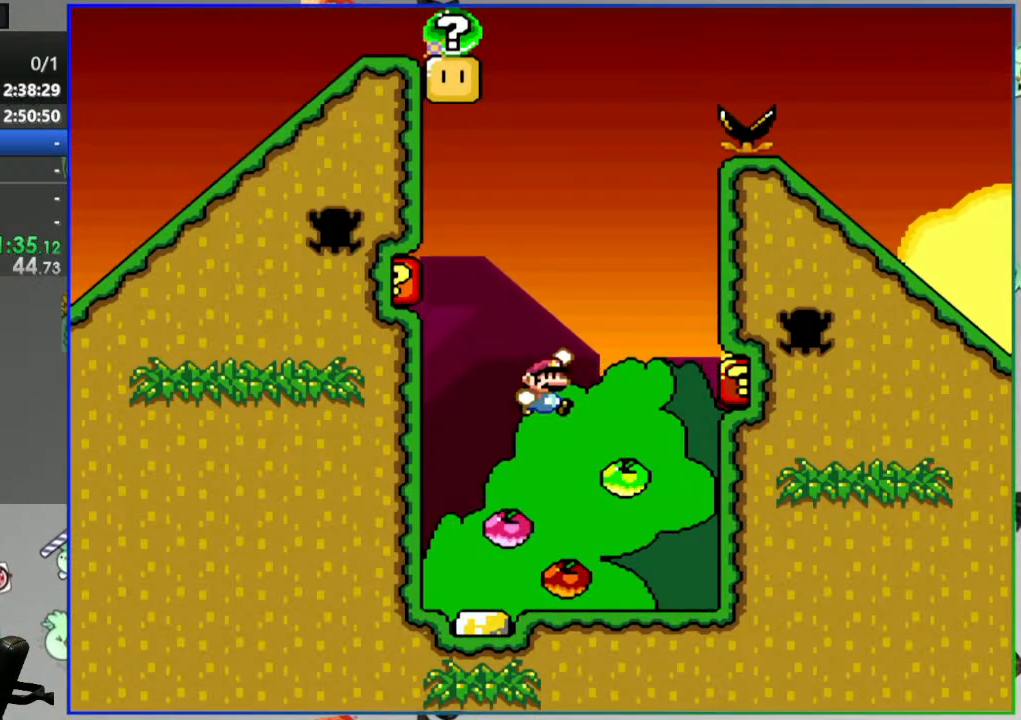
{"buttons": ["B", "Y", "DPAD_LEFT"], "events": [[250, "B", "up"], [333, "B", "down"], [367, "DPAD_RIGHT", "up"], [400, "DPAD_LEFT", "down"]]}
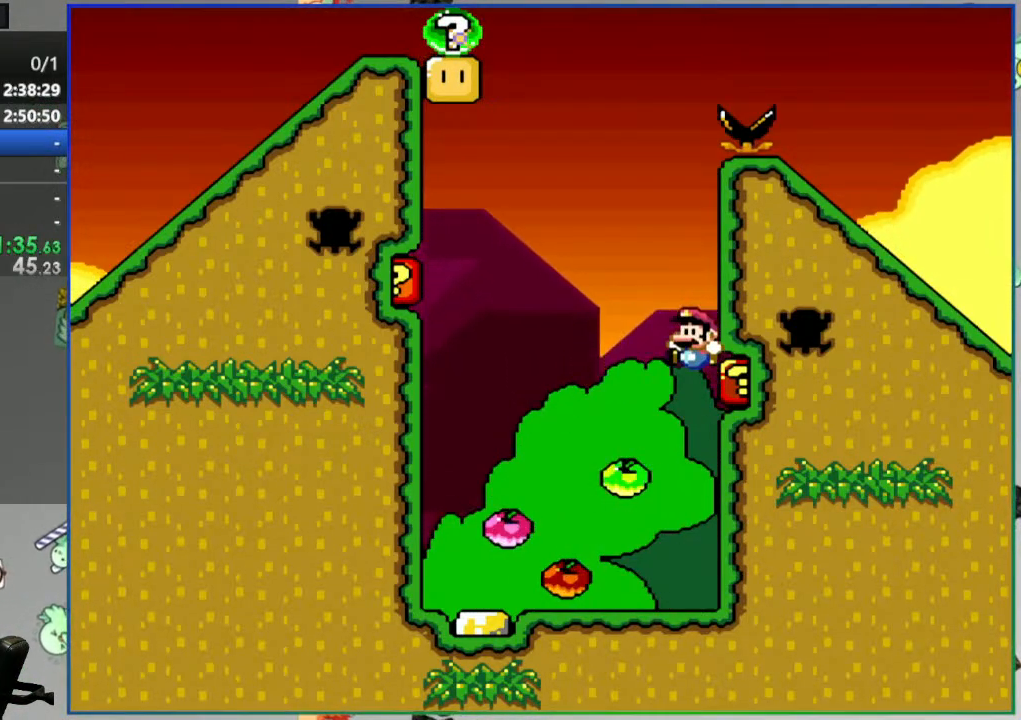
{"buttons": ["B", "Y", "DPAD_RIGHT"], "events": [[217, "B", "up"], [417, "B", "down"], [417, "DPAD_LEFT", "up"], [433, "DPAD_RIGHT", "down"]]}
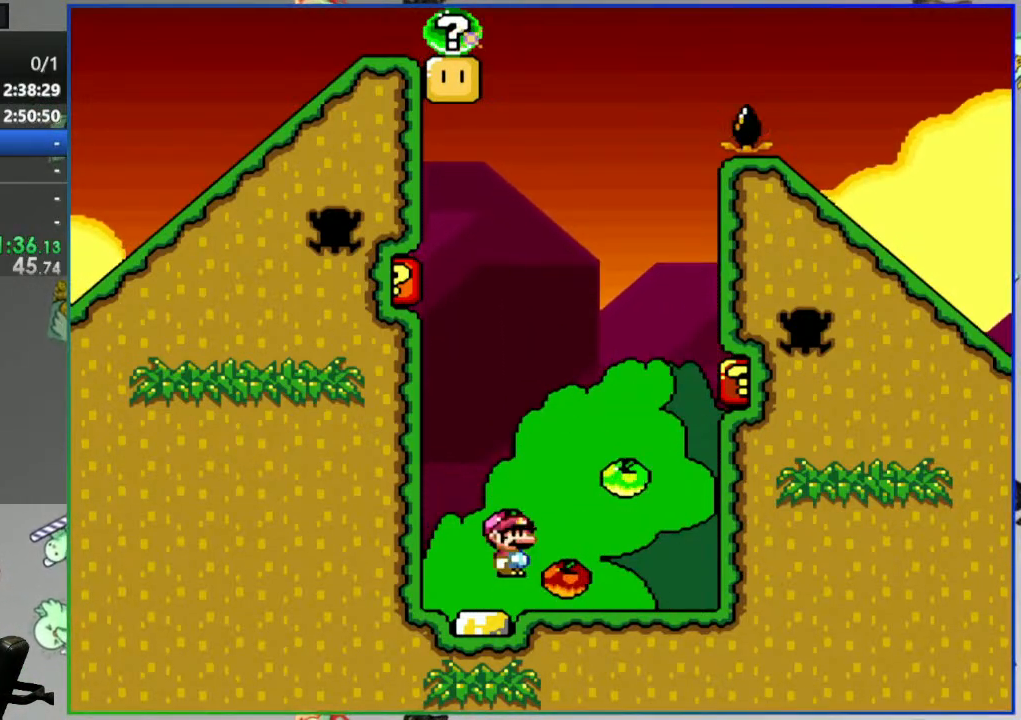
{"buttons": ["Y", "DPAD_RIGHT"], "events": [[167, "B", "up"], [167, "DPAD_RIGHT", "up"], [217, "DPAD_LEFT", "down"], [417, "DPAD_LEFT", "up"], [417, "DPAD_RIGHT", "down"]]}
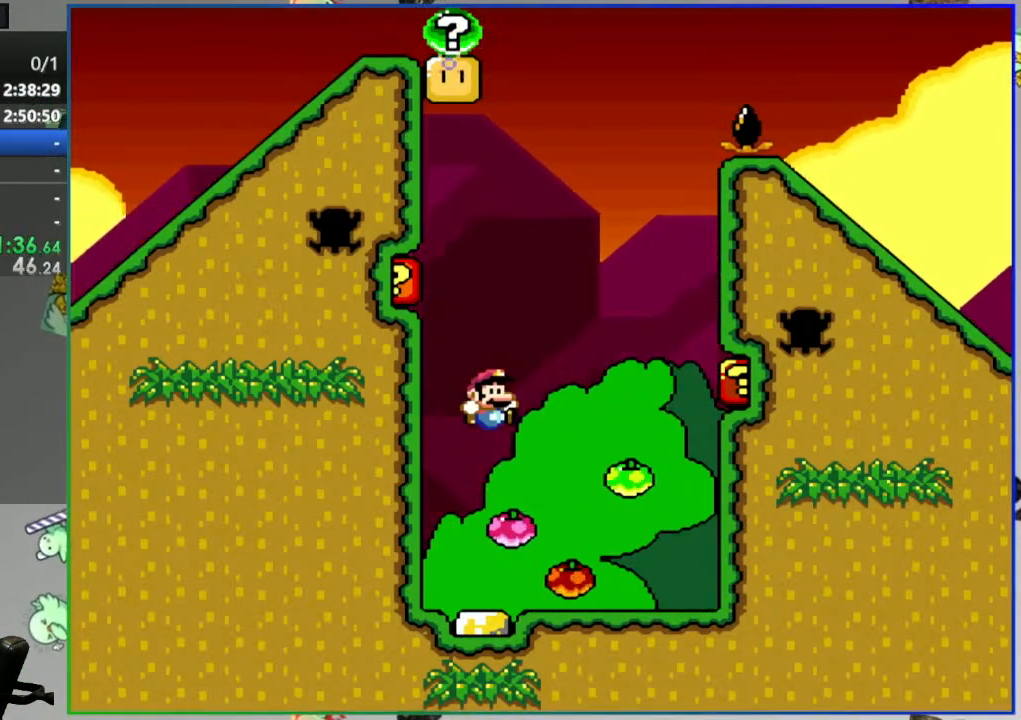
{"buttons": ["B", "Y", "DPAD_RIGHT"], "events": [[283, "B", "down"], [317, "DPAD_RIGHT", "up"], [383, "DPAD_LEFT", "down"], [433, "DPAD_UP", "down"], [450, "DPAD_LEFT", "up"], [450, "DPAD_RIGHT", "down"], [500, "DPAD_UP", "up"]]}
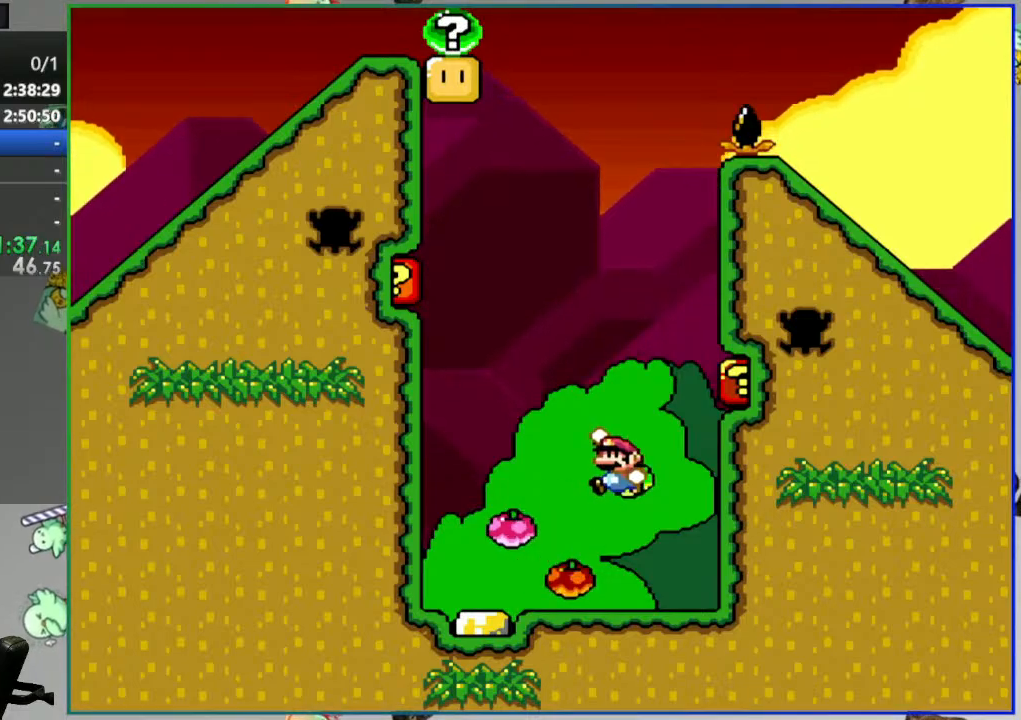
{"buttons": ["B", "Y", "DPAD_LEFT"], "events": [[217, "B", "up"], [267, "B", "down"], [317, "DPAD_RIGHT", "up"], [333, "DPAD_LEFT", "down"]]}
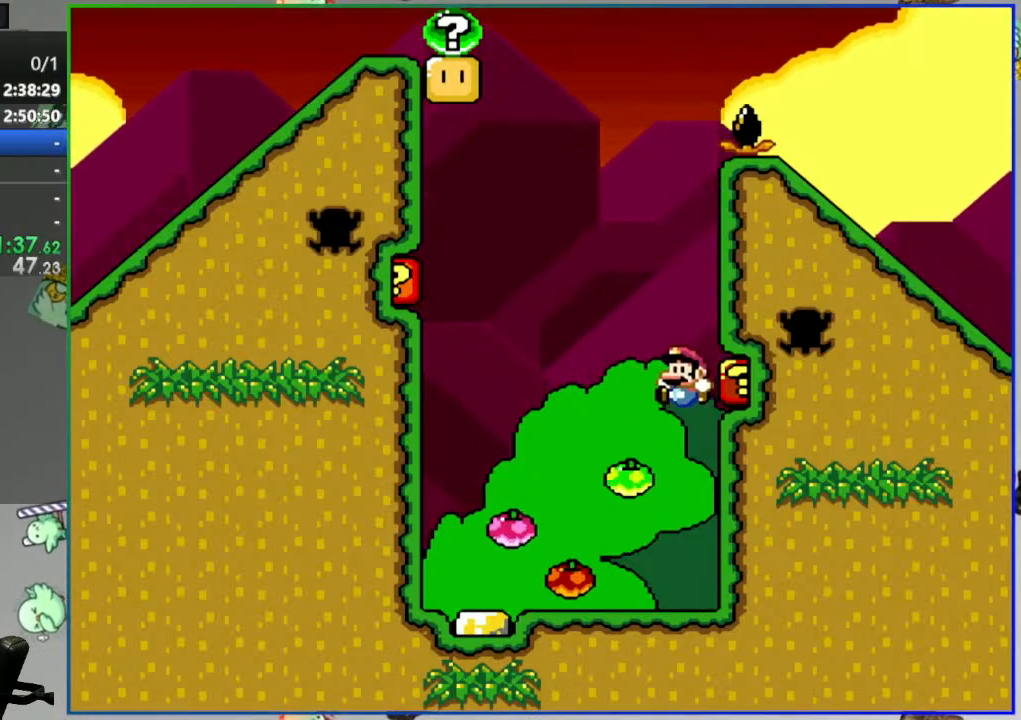
{"buttons": ["B", "Y", "DPAD_RIGHT"], "events": [[133, "B", "up"], [250, "DPAD_LEFT", "up"], [250, "DPAD_RIGHT", "down"], [267, "B", "down"]]}
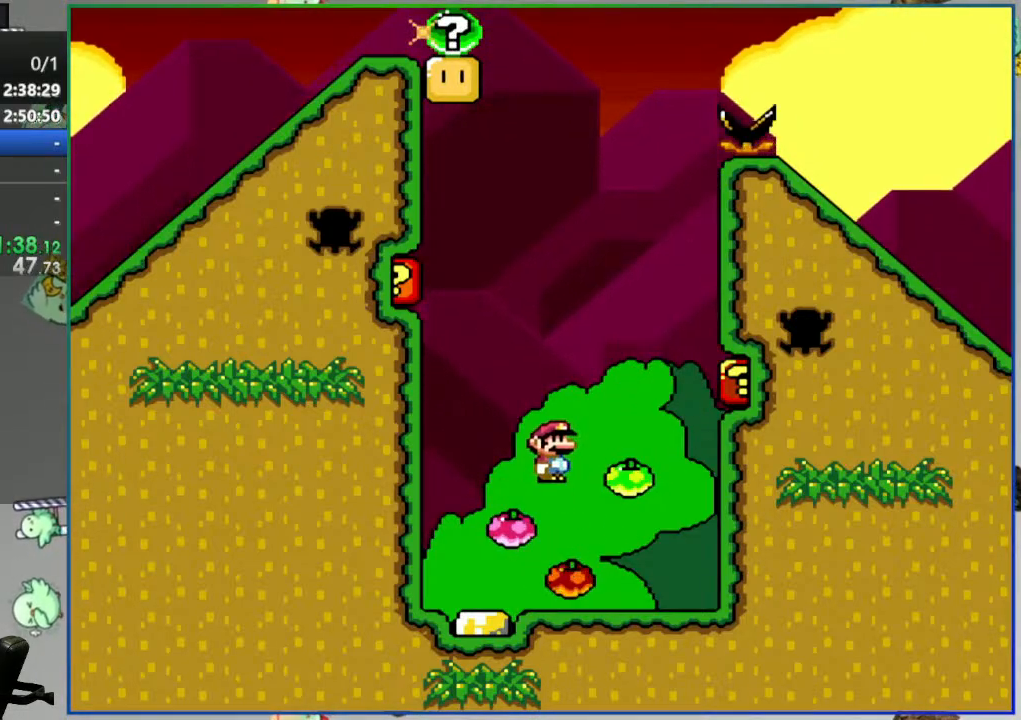
{"buttons": ["B", "Y", "DPAD_LEFT"], "events": [[300, "B", "up"], [350, "B", "down"], [383, "DPAD_LEFT", "down"], [383, "DPAD_RIGHT", "up"]]}
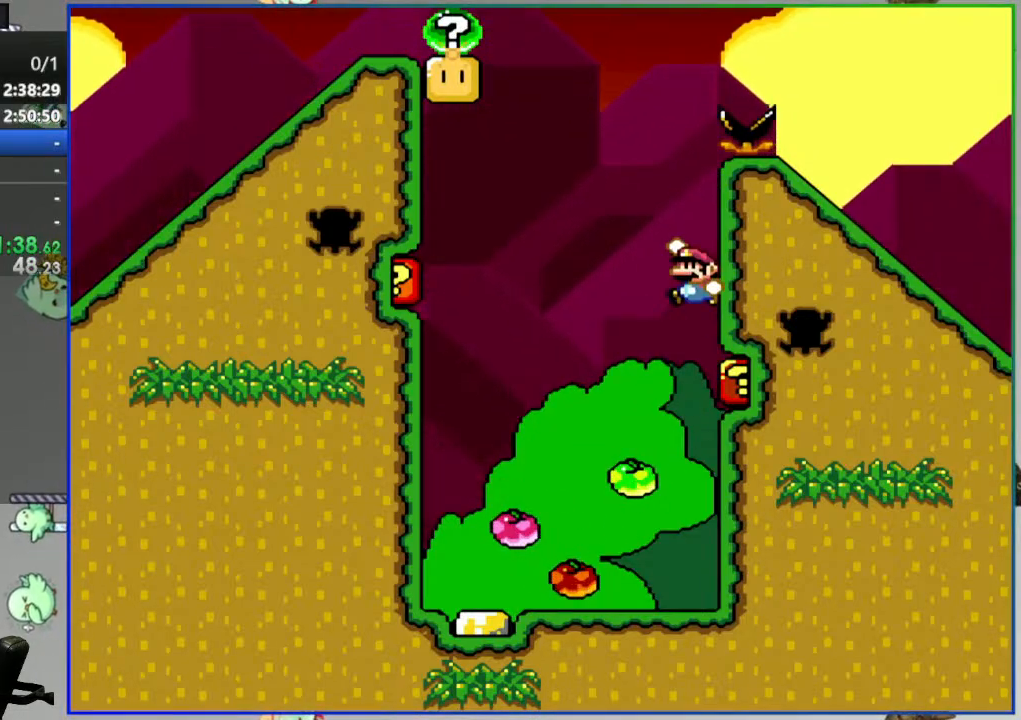
{"buttons": ["B", "Y", "DPAD_LEFT"], "events": []}
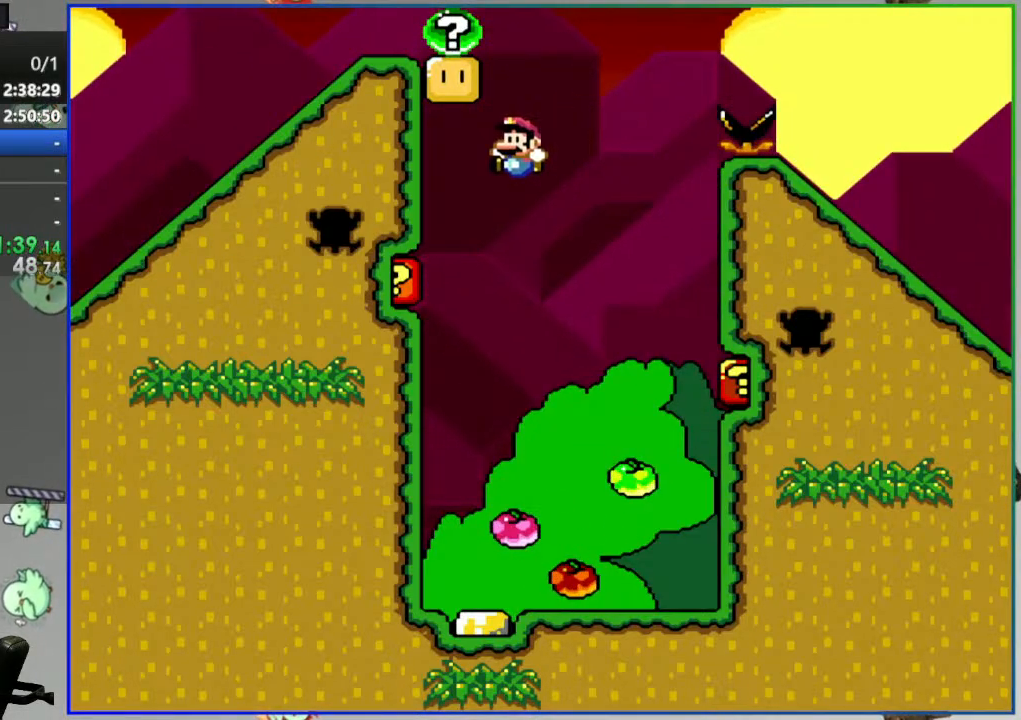
{"buttons": ["B", "Y", "DPAD_RIGHT"], "events": [[50, "B", "up"], [117, "B", "down"], [233, "DPAD_LEFT", "up"], [367, "DPAD_RIGHT", "down"]]}
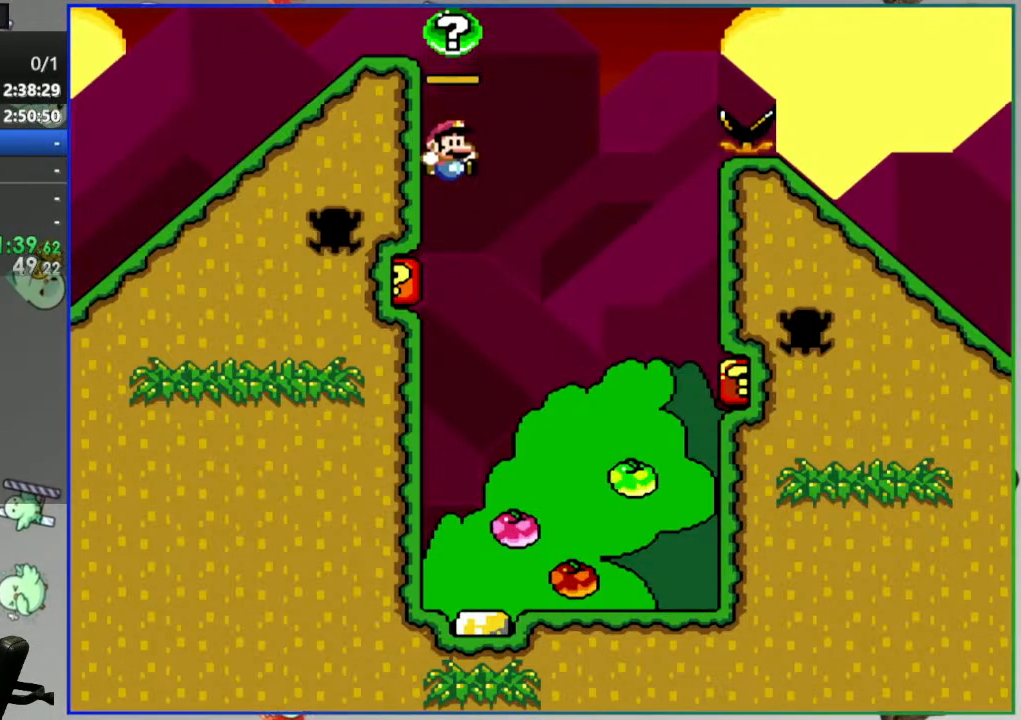
{"buttons": ["B", "Y", "DPAD_RIGHT"], "events": [[100, "B", "up"], [500, "B", "down"]]}
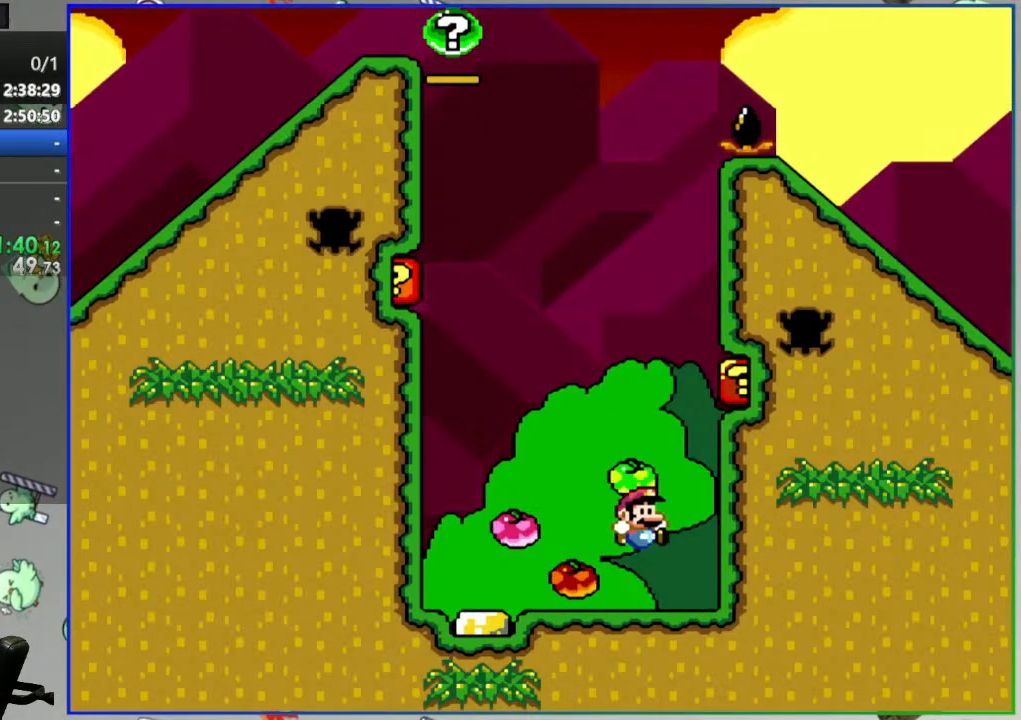
{"buttons": ["Y", "DPAD_LEFT"], "events": [[17, "DPAD_RIGHT", "up"], [50, "DPAD_LEFT", "down"], [283, "DPAD_LEFT", "up"], [300, "DPAD_RIGHT", "down"], [417, "B", "up"], [433, "DPAD_RIGHT", "up"], [483, "DPAD_LEFT", "down"]]}
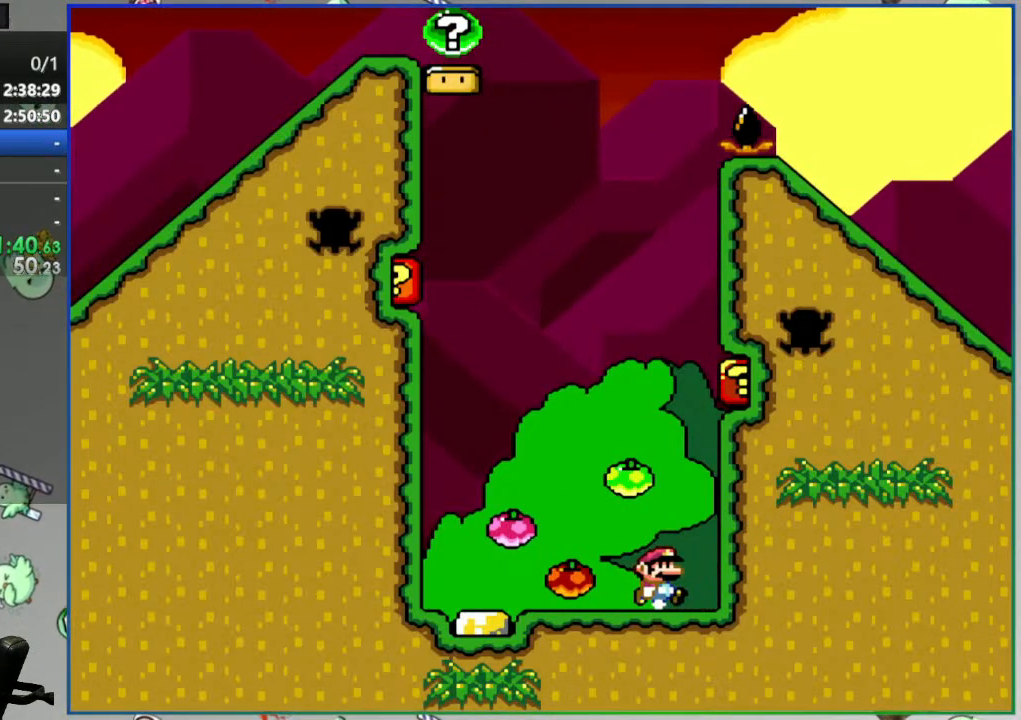
{"buttons": ["B", "Y", "DPAD_RIGHT"], "events": [[267, "B", "down"], [283, "DPAD_LEFT", "up"], [283, "DPAD_RIGHT", "down"]]}
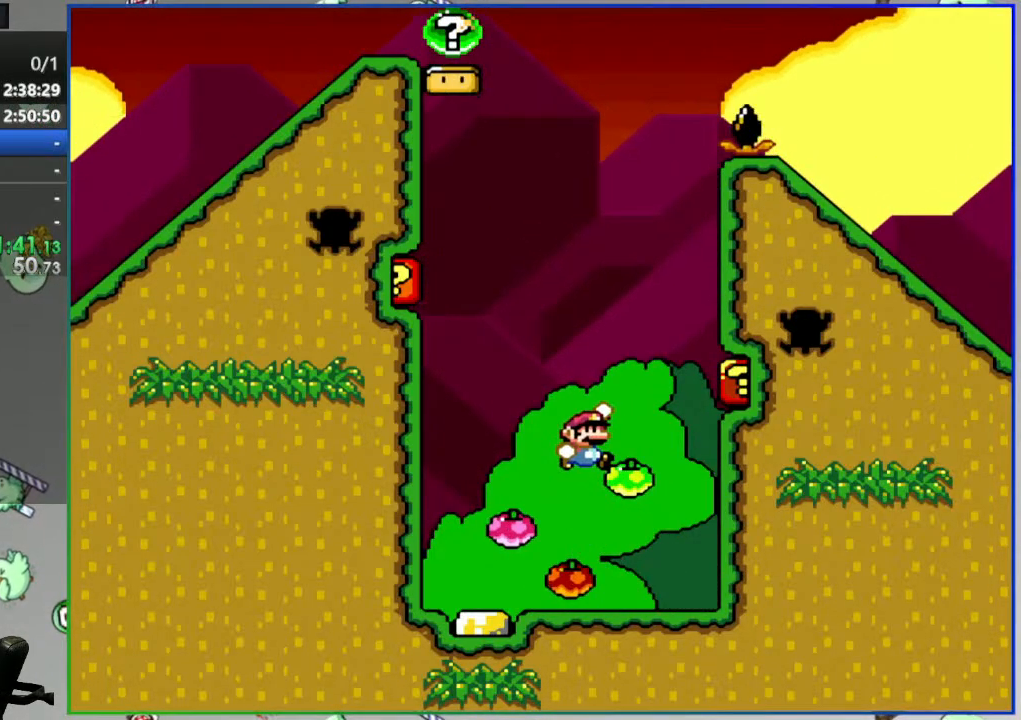
{"buttons": ["B", "Y", "DPAD_LEFT"], "events": [[233, "B", "up"], [317, "B", "down"], [317, "DPAD_RIGHT", "up"], [367, "DPAD_LEFT", "down"]]}
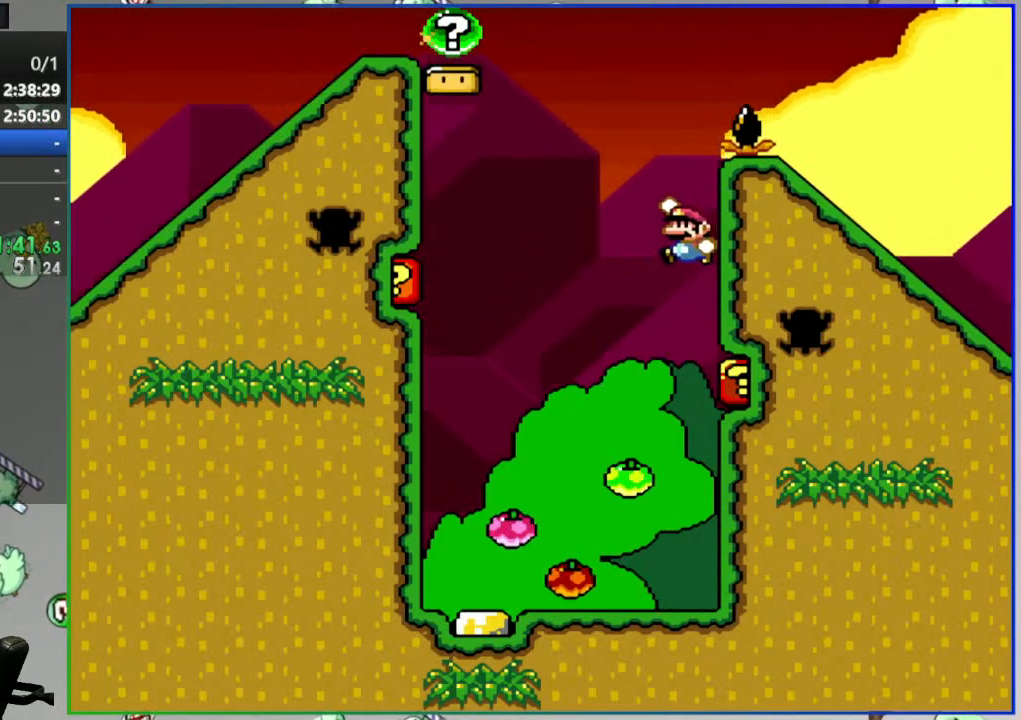
{"buttons": ["Y", "DPAD_LEFT"], "events": [[450, "B", "up"]]}
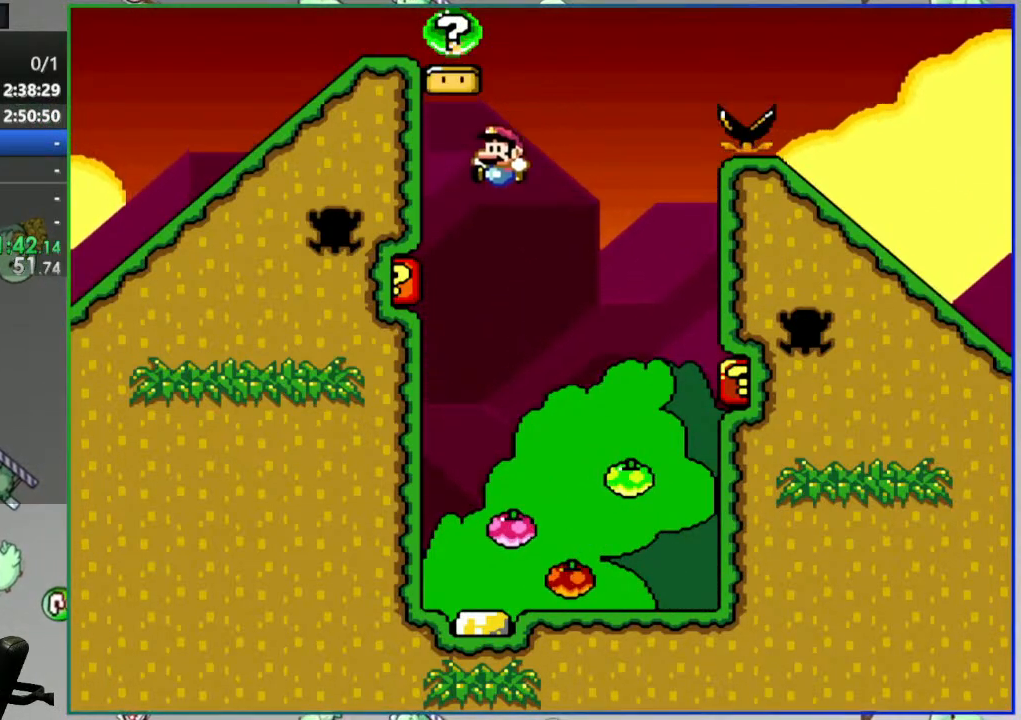
{"buttons": ["B", "Y"], "events": [[67, "B", "down"], [200, "DPAD_LEFT", "up"]]}
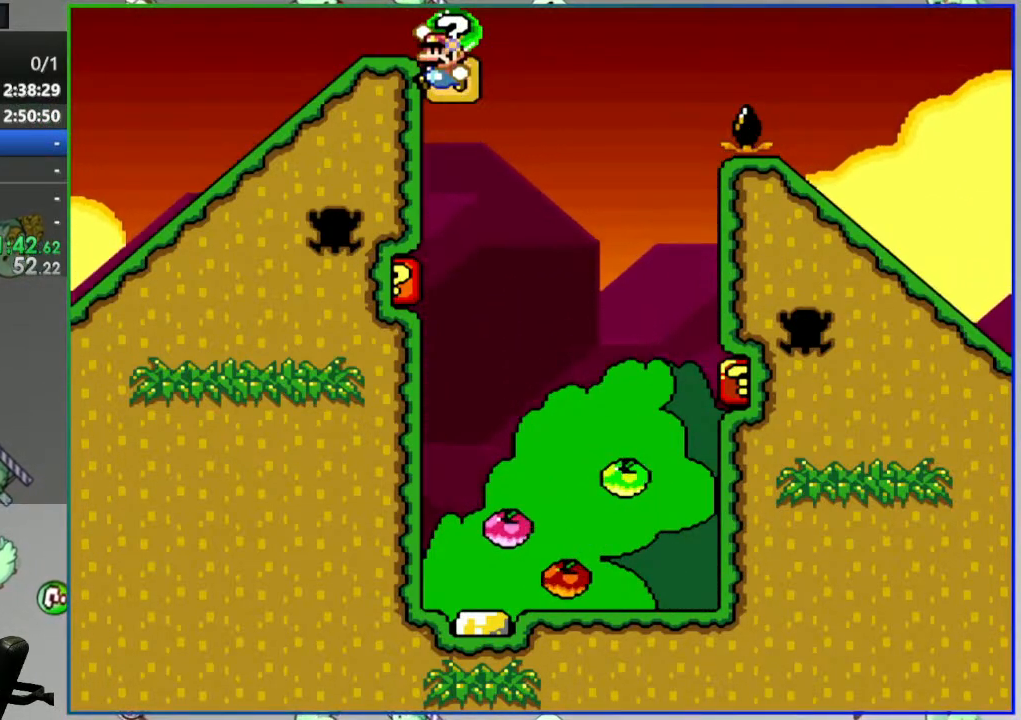
{"buttons": ["B", "Y"], "events": []}
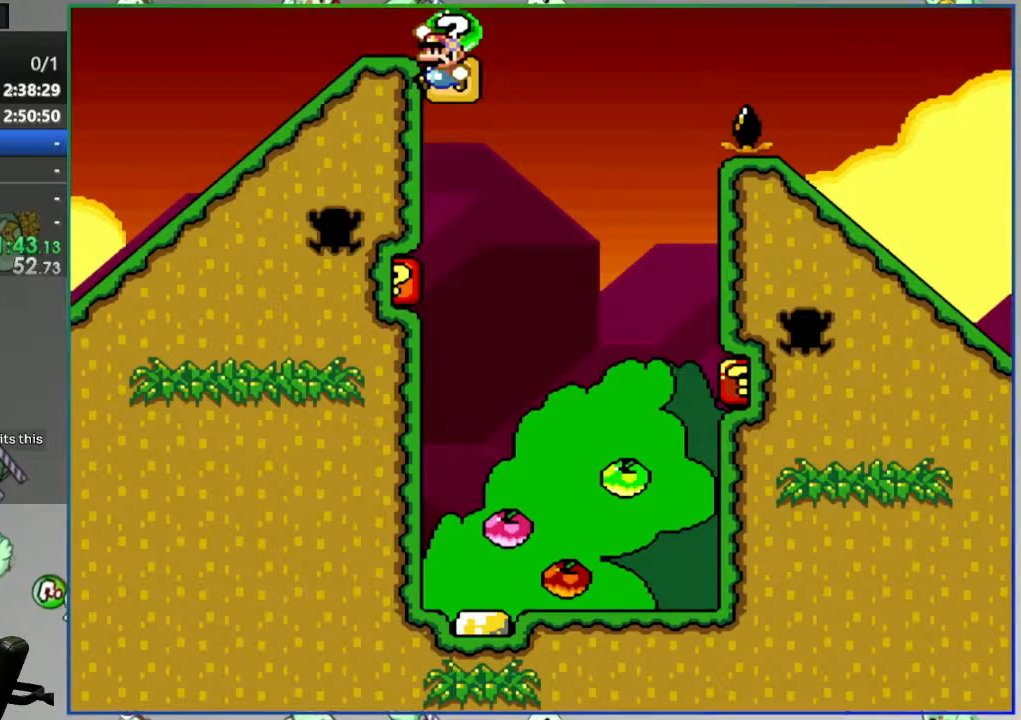
{"buttons": [], "events": [[350, "Y", "up"], [383, "B", "up"]]}